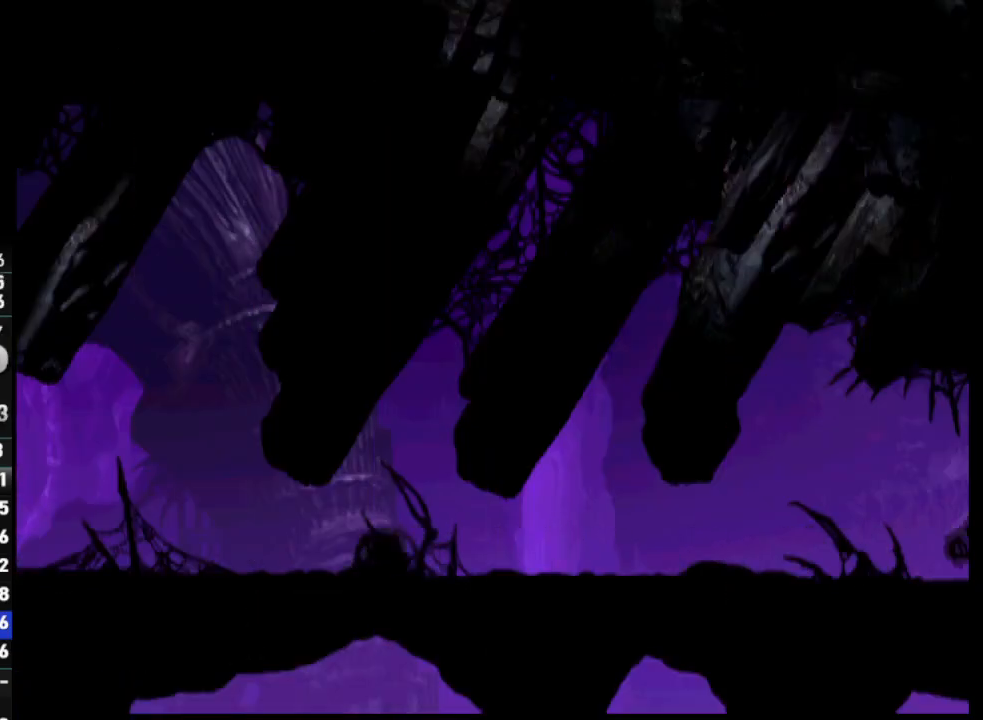
Gameplay with a controller (PlayStation layout); each line is a JSON object with the inputs held at the frame after it. "events" lists button and stick changes between this image and that frame as [ms after this image, input, new state], when the widget could be followed in between.
{"buttons": ["CROSS", "R1", "DPAD_LEFT"], "left_stick": "center", "right_stick": "center", "events": []}
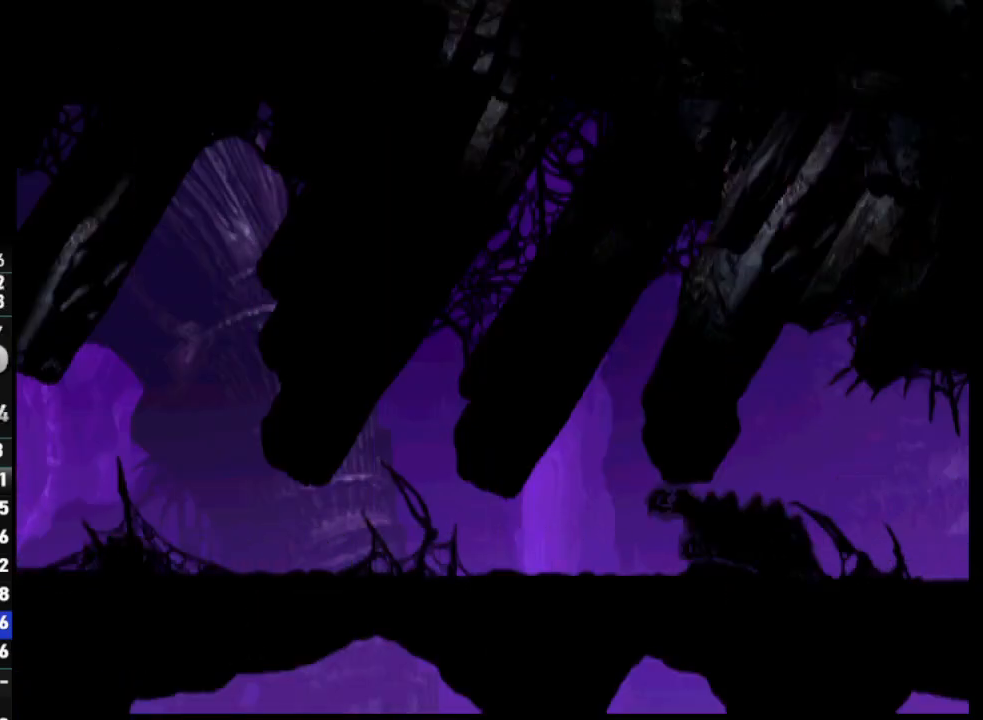
{"buttons": ["CROSS", "R1", "DPAD_LEFT"], "left_stick": "center", "right_stick": "center", "events": []}
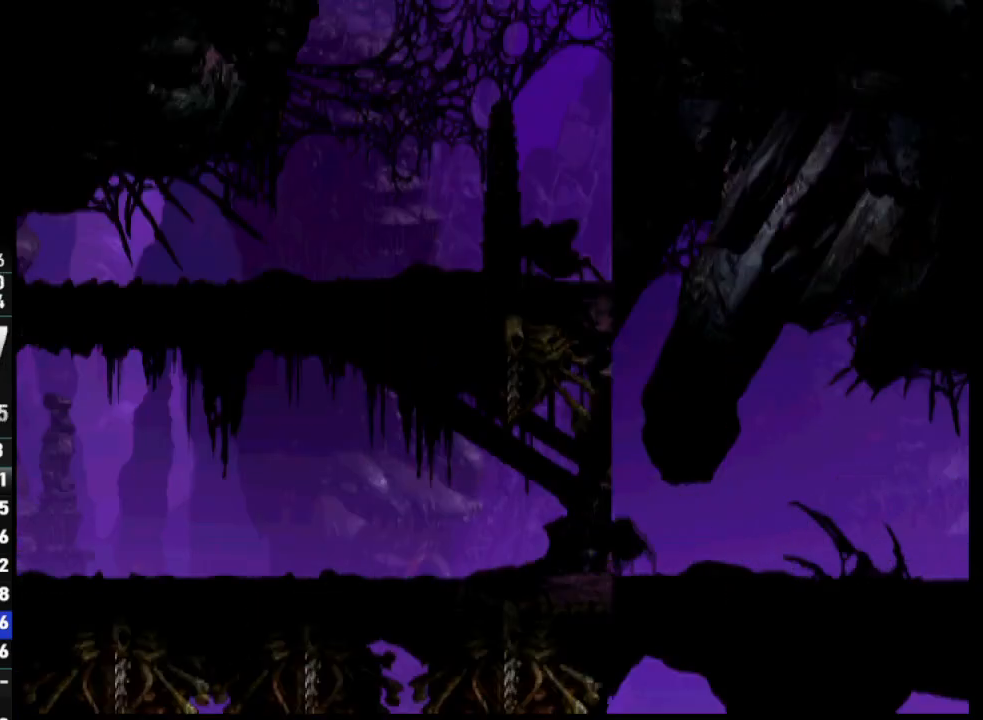
{"buttons": ["CROSS", "R1", "DPAD_LEFT"], "left_stick": "center", "right_stick": "center", "events": []}
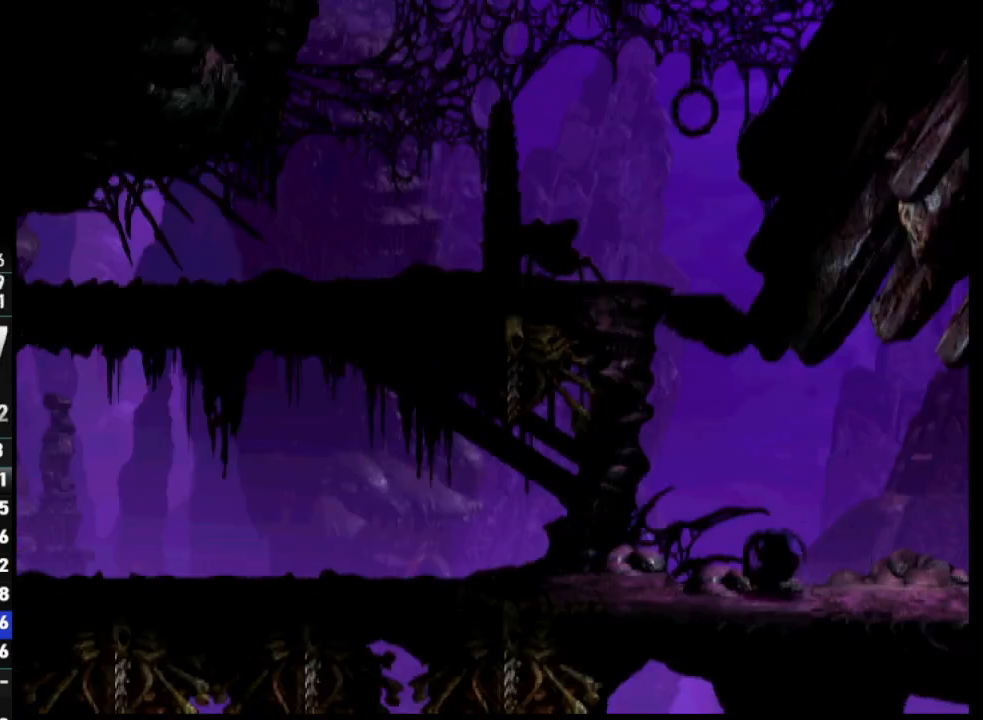
{"buttons": ["CROSS", "R1", "DPAD_LEFT"], "left_stick": "center", "right_stick": "center", "events": []}
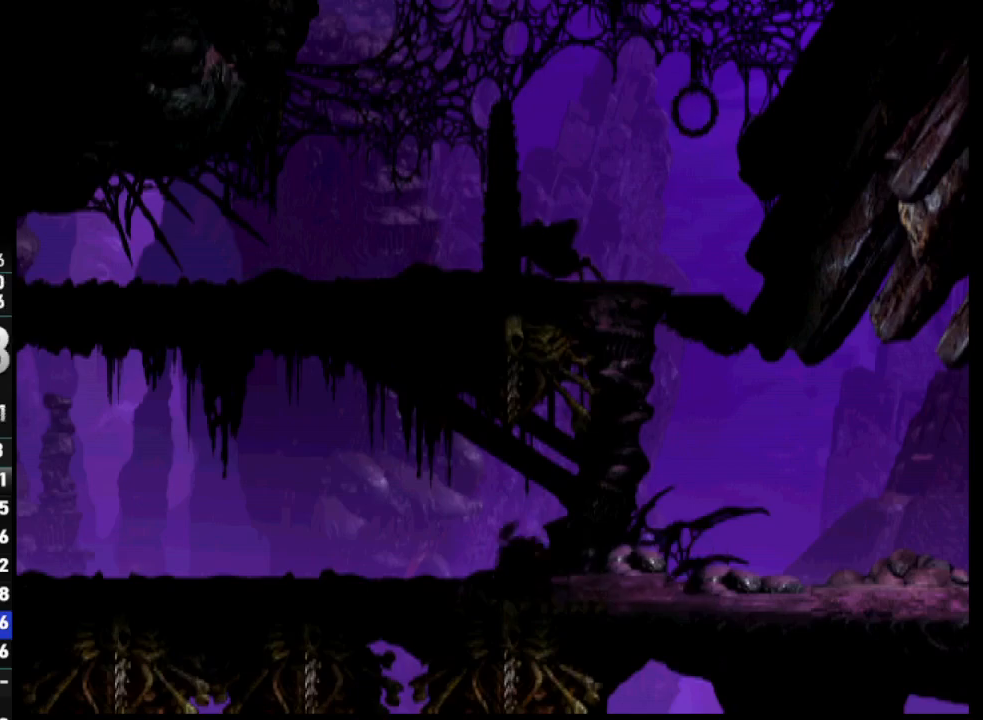
{"buttons": ["CROSS", "R1", "DPAD_LEFT"], "left_stick": "center", "right_stick": "center", "events": []}
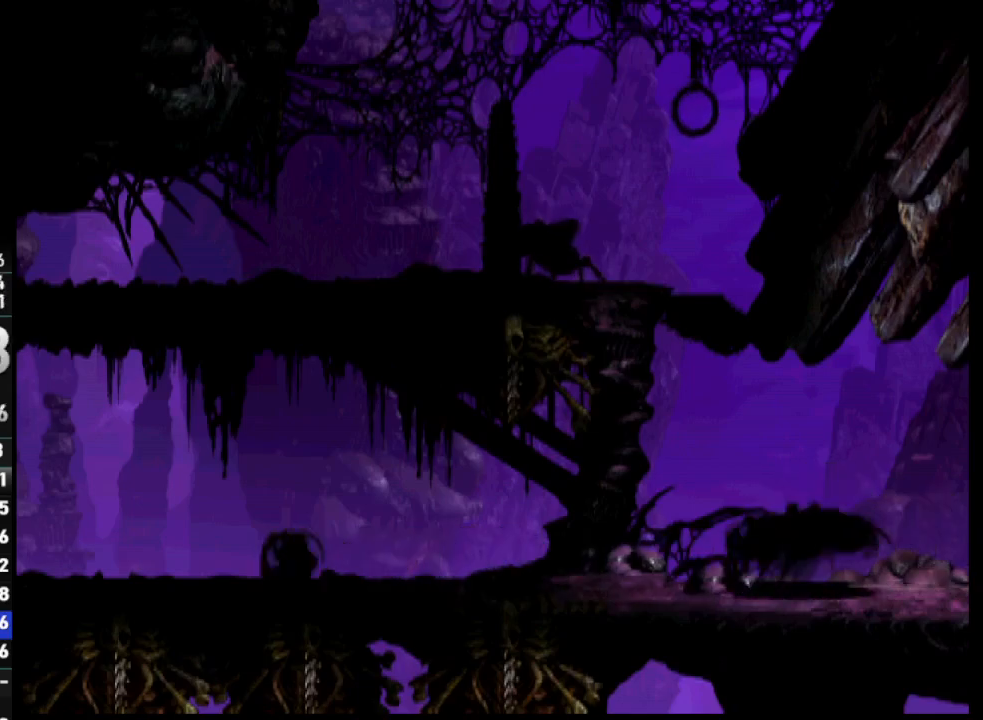
{"buttons": ["CROSS", "R1", "DPAD_LEFT"], "left_stick": "center", "right_stick": "center", "events": []}
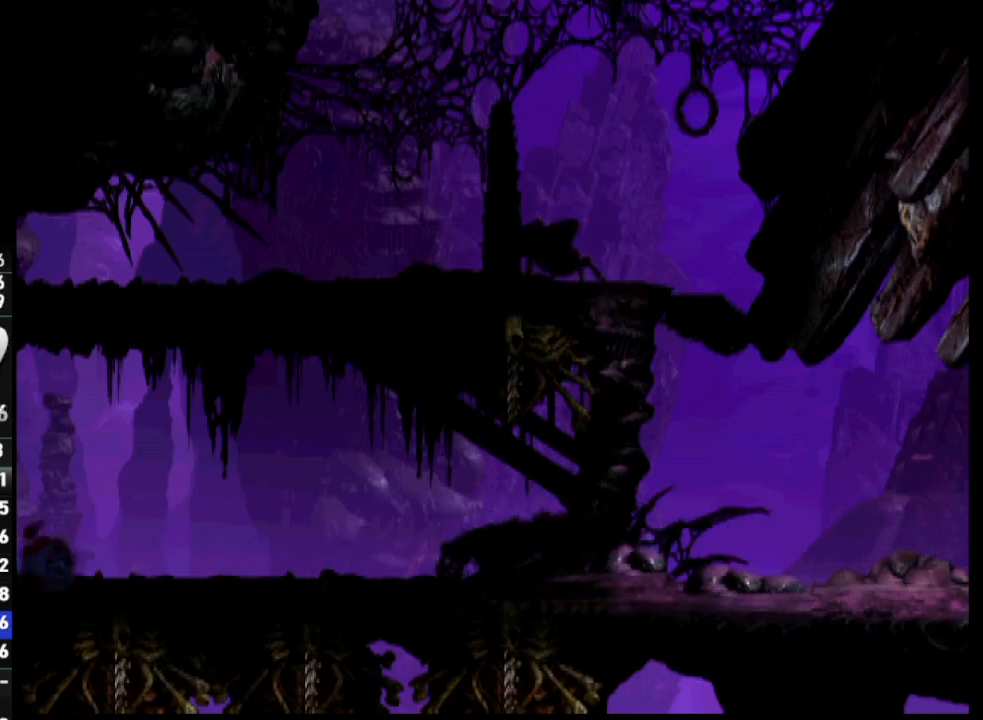
{"buttons": ["R1", "DPAD_LEFT"], "left_stick": "center", "right_stick": "center", "events": [[133, "CROSS", "up"]]}
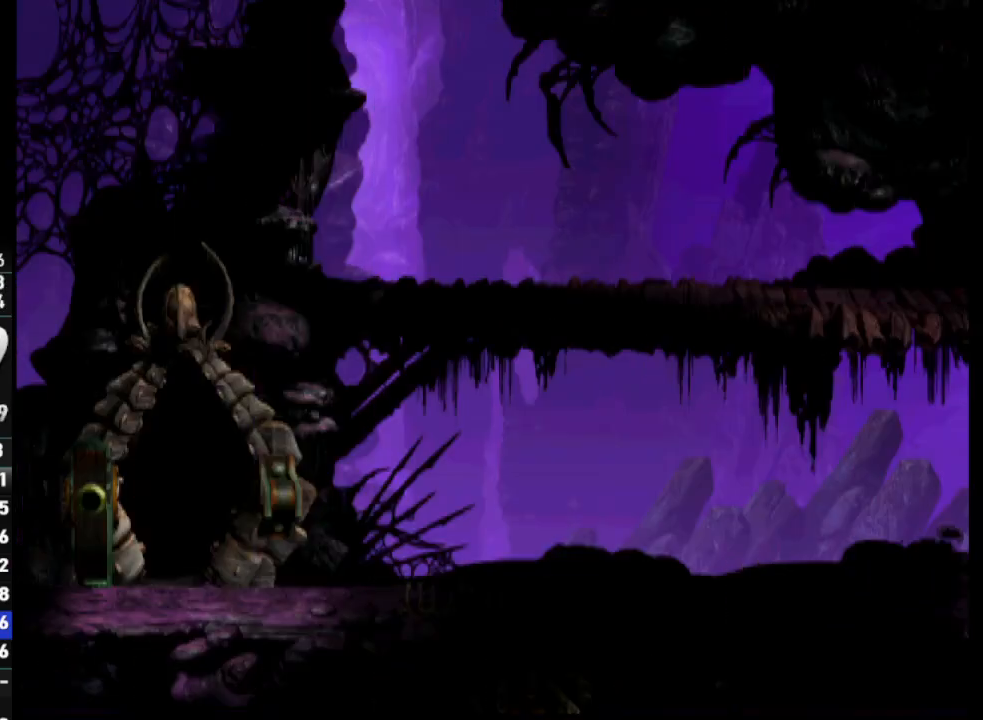
{"buttons": ["R1", "DPAD_LEFT"], "left_stick": "center", "right_stick": "center", "events": []}
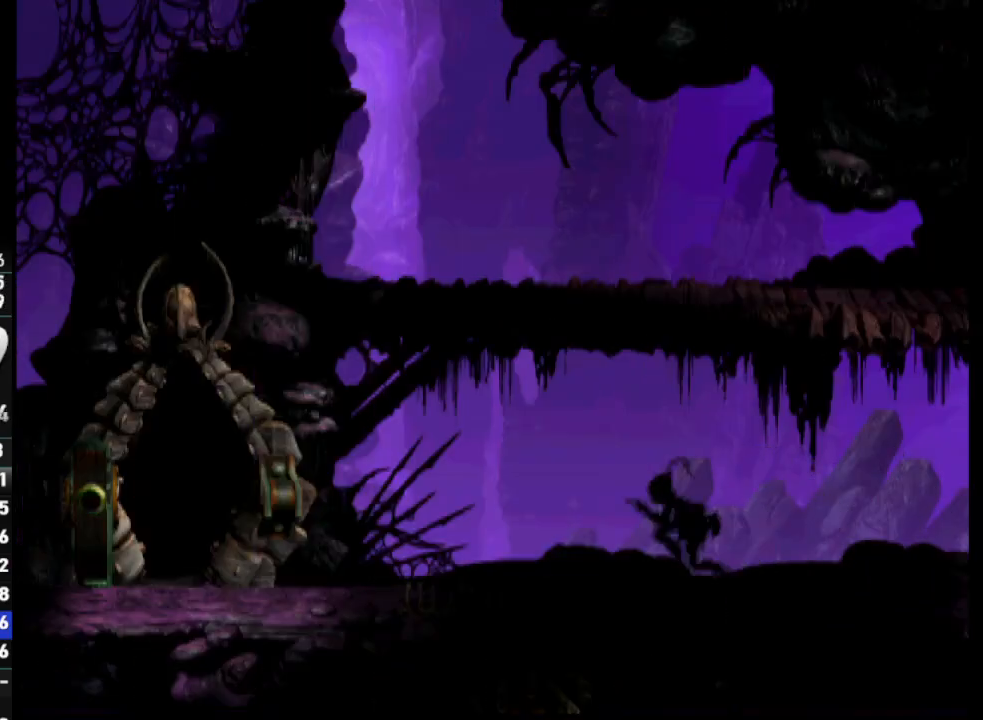
{"buttons": ["R1", "DPAD_LEFT"], "left_stick": "center", "right_stick": "center", "events": []}
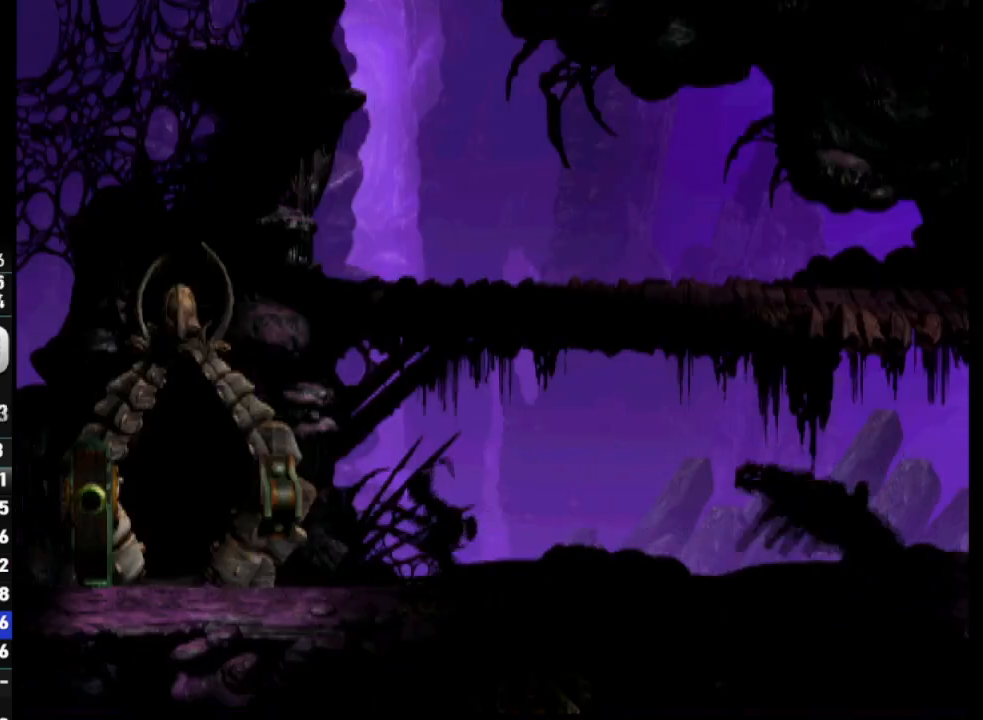
{"buttons": ["DPAD_UP"], "left_stick": "center", "right_stick": "center", "events": [[183, "DPAD_LEFT", "up"], [200, "R1", "up"], [317, "DPAD_UP", "down"]]}
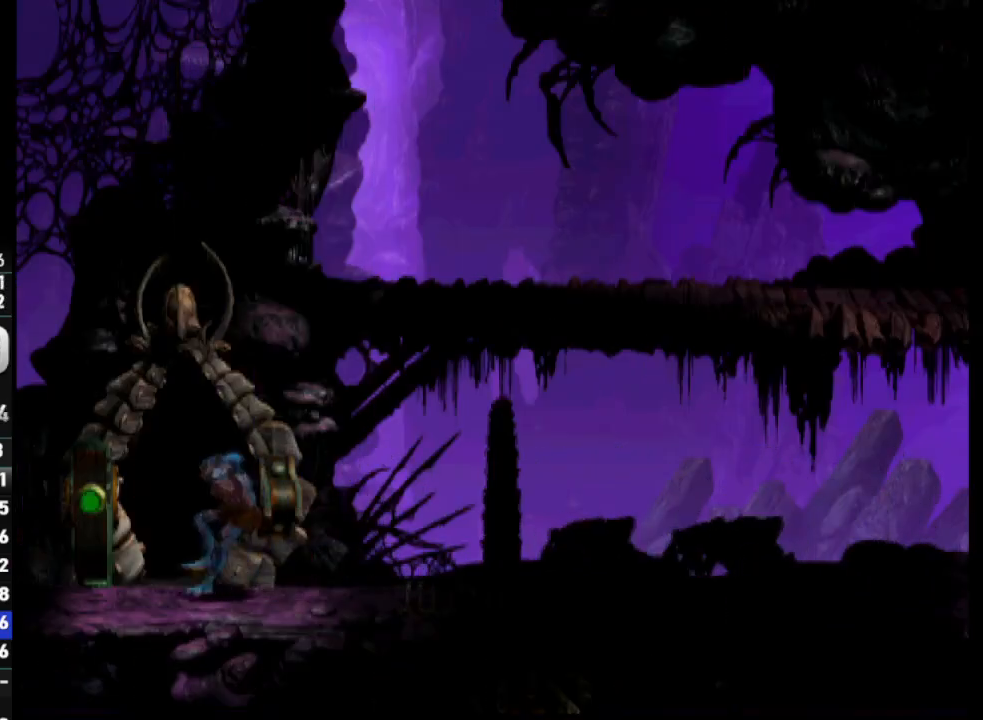
{"buttons": ["SELECT"], "left_stick": "center", "right_stick": "center", "events": [[283, "DPAD_UP", "up"], [450, "SELECT", "down"]]}
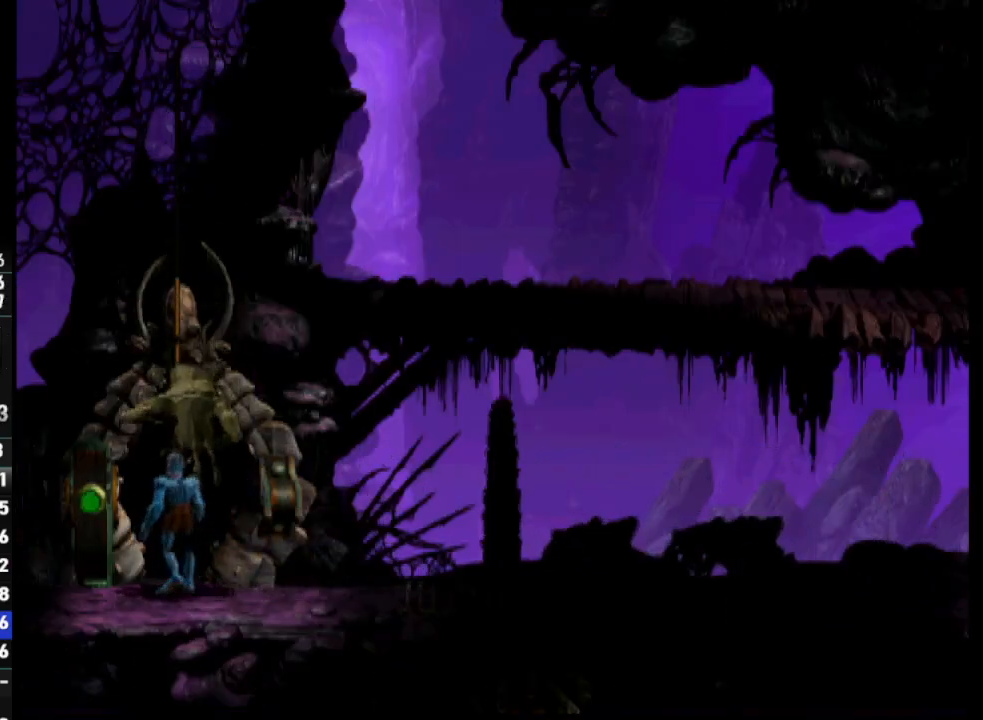
{"buttons": ["SELECT"], "left_stick": "center", "right_stick": "center", "events": [[50, "SELECT", "up"], [150, "SELECT", "down"], [233, "SELECT", "up"], [300, "SELECT", "down"], [417, "SELECT", "up"], [483, "SELECT", "down"]]}
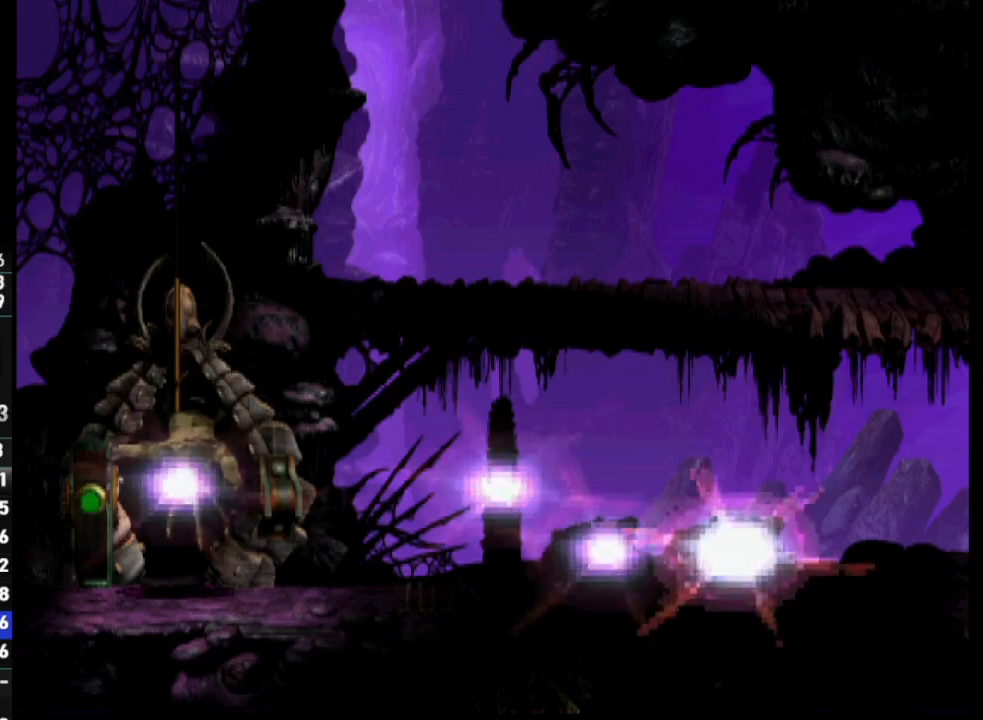
{"buttons": ["SELECT"], "left_stick": "center", "right_stick": "center", "events": [[83, "SELECT", "up"], [150, "SELECT", "down"], [250, "SELECT", "up"], [317, "SELECT", "down"], [433, "SELECT", "up"], [483, "SELECT", "down"]]}
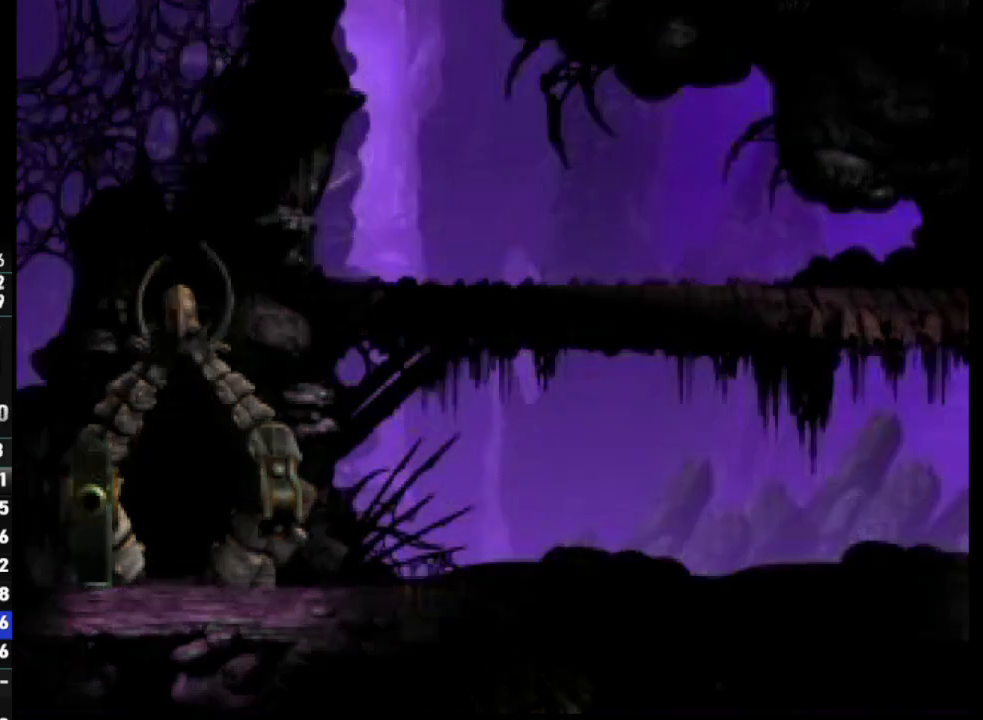
{"buttons": ["SELECT"], "left_stick": "center", "right_stick": "center", "events": [[83, "SELECT", "up"], [150, "SELECT", "down"], [267, "SELECT", "up"], [317, "SELECT", "down"], [433, "SELECT", "up"], [500, "SELECT", "down"]]}
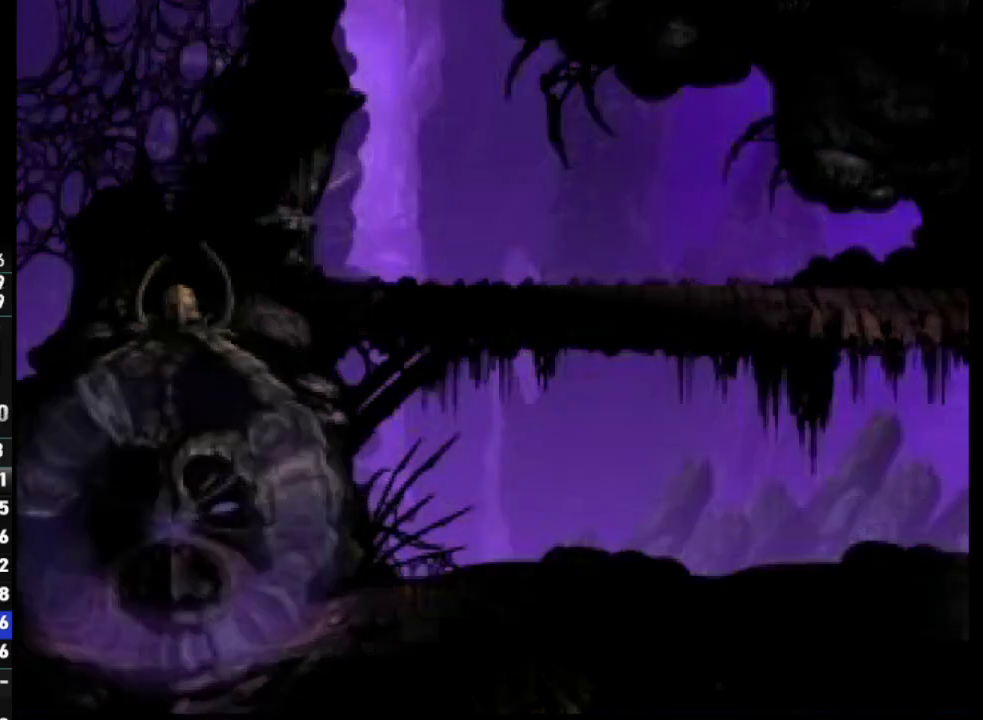
{"buttons": [], "left_stick": "center", "right_stick": "center", "events": [[100, "SELECT", "up"], [167, "SELECT", "down"], [283, "SELECT", "up"]]}
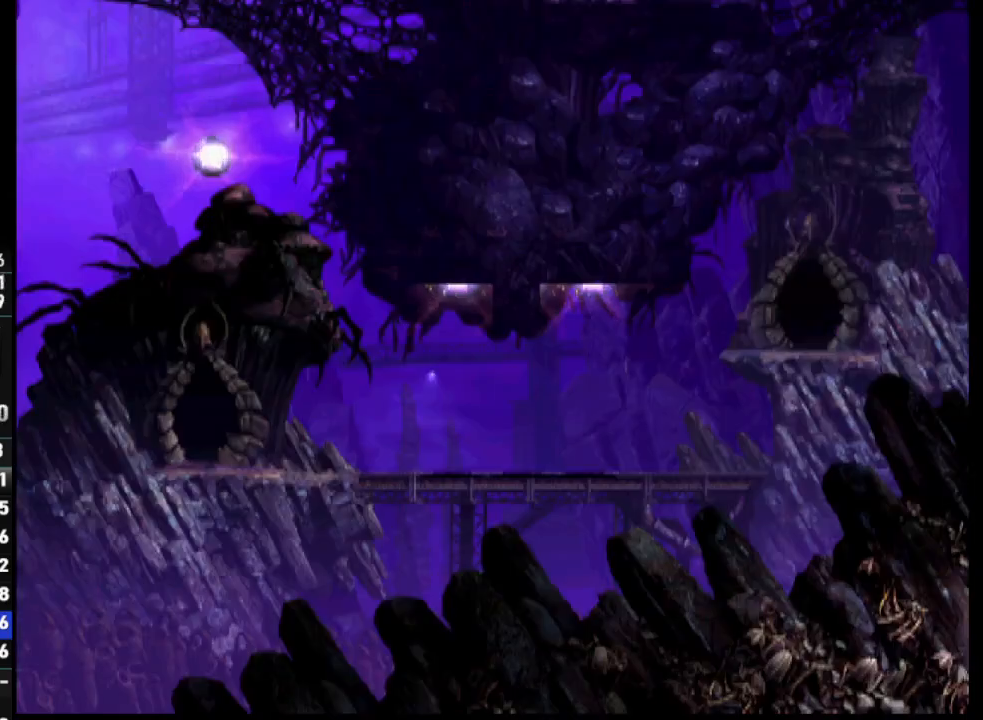
{"buttons": ["R1", "DPAD_RIGHT"], "left_stick": "center", "right_stick": "center", "events": [[117, "DPAD_RIGHT", "down"], [150, "R1", "down"]]}
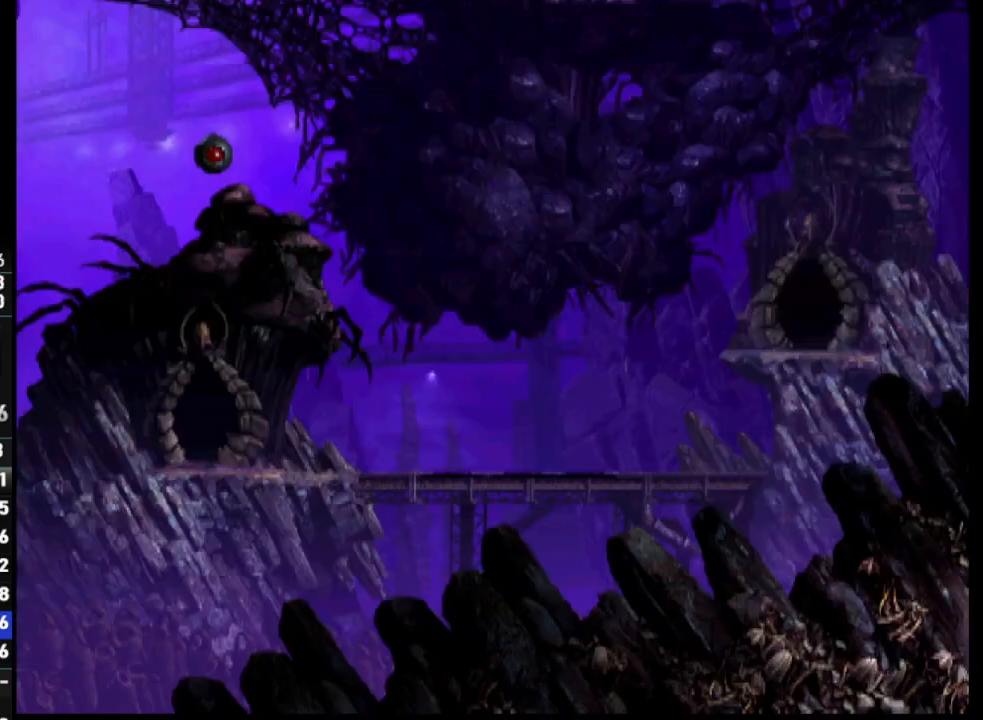
{"buttons": ["R1", "DPAD_RIGHT"], "left_stick": "center", "right_stick": "center", "events": []}
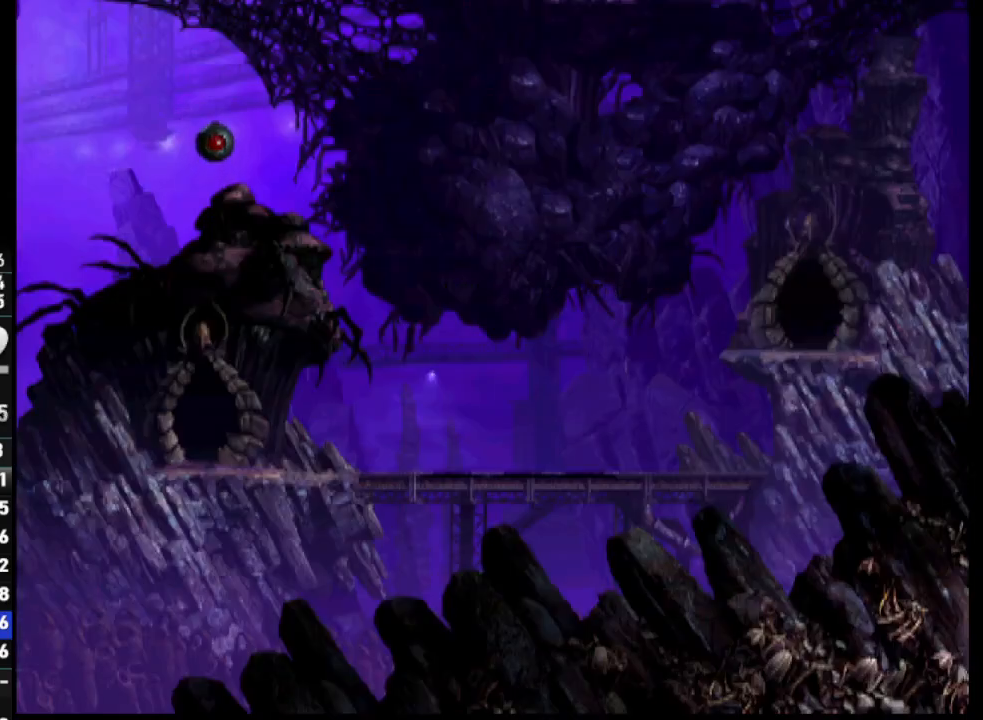
{"buttons": ["R1", "DPAD_RIGHT"], "left_stick": "center", "right_stick": "center", "events": []}
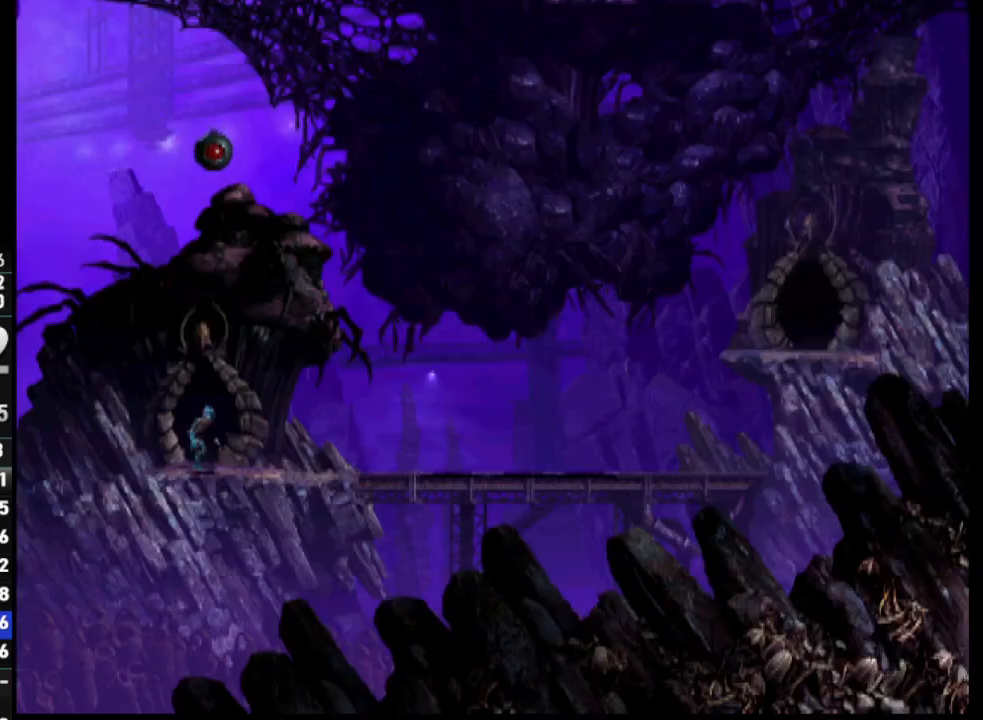
{"buttons": ["R1", "DPAD_RIGHT"], "left_stick": "center", "right_stick": "center", "events": []}
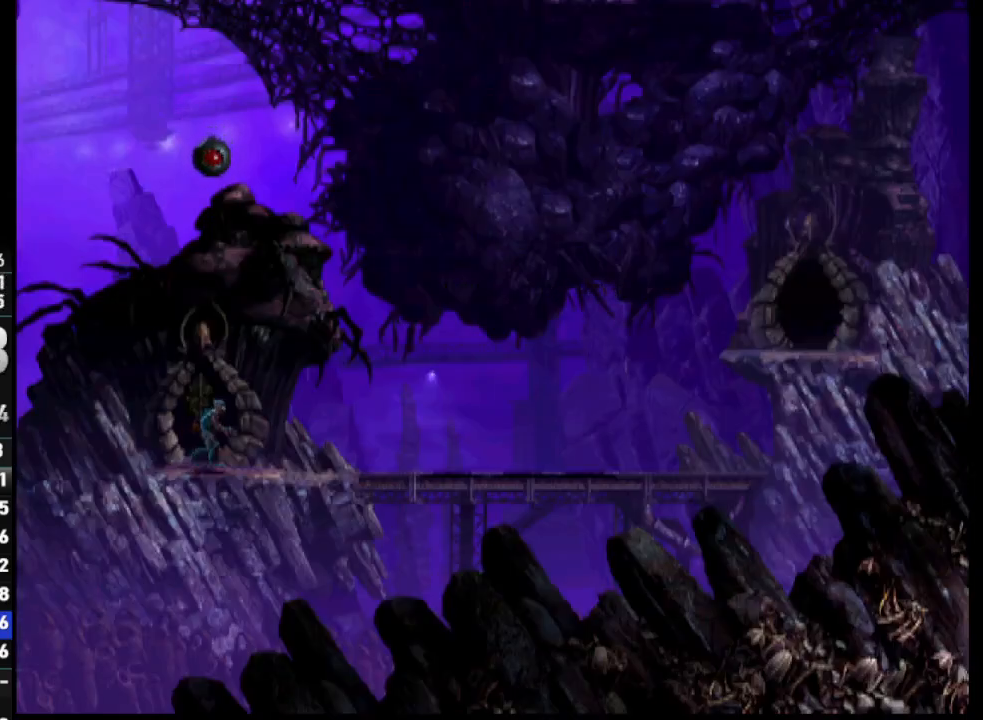
{"buttons": ["R1", "DPAD_RIGHT"], "left_stick": "center", "right_stick": "center", "events": []}
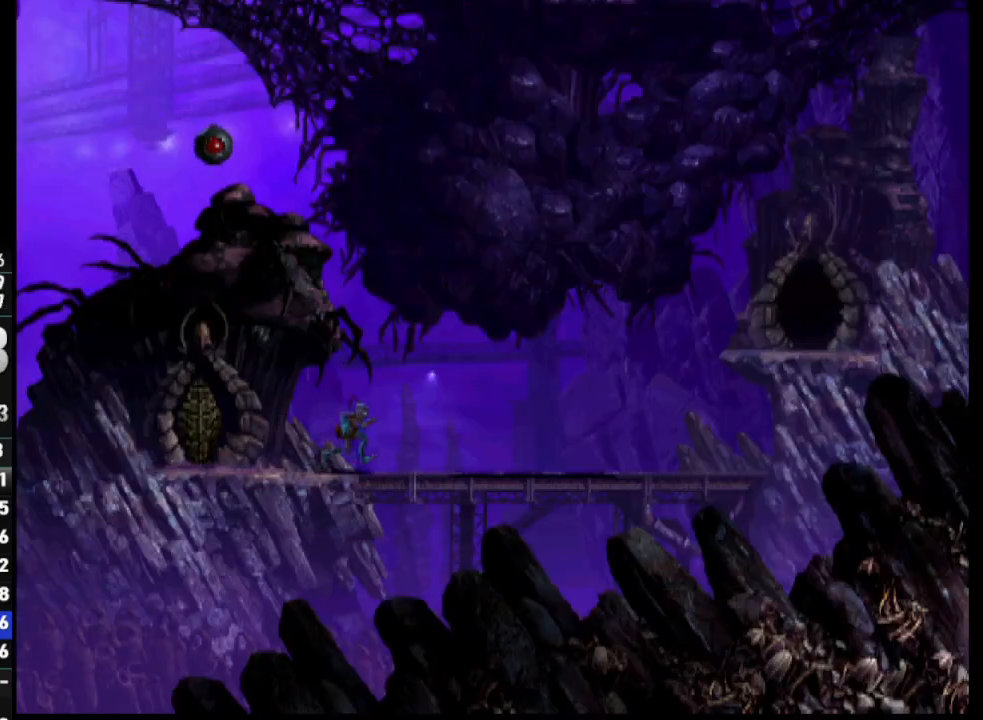
{"buttons": ["R1", "DPAD_RIGHT"], "left_stick": "center", "right_stick": "center", "events": []}
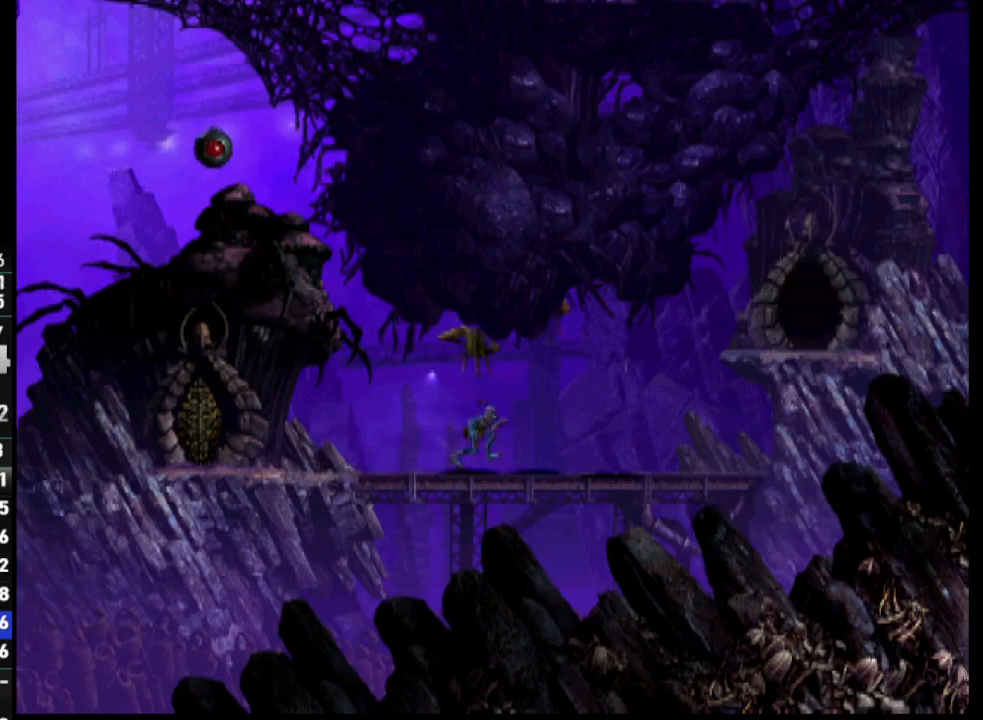
{"buttons": ["R1", "DPAD_RIGHT"], "left_stick": "center", "right_stick": "center", "events": []}
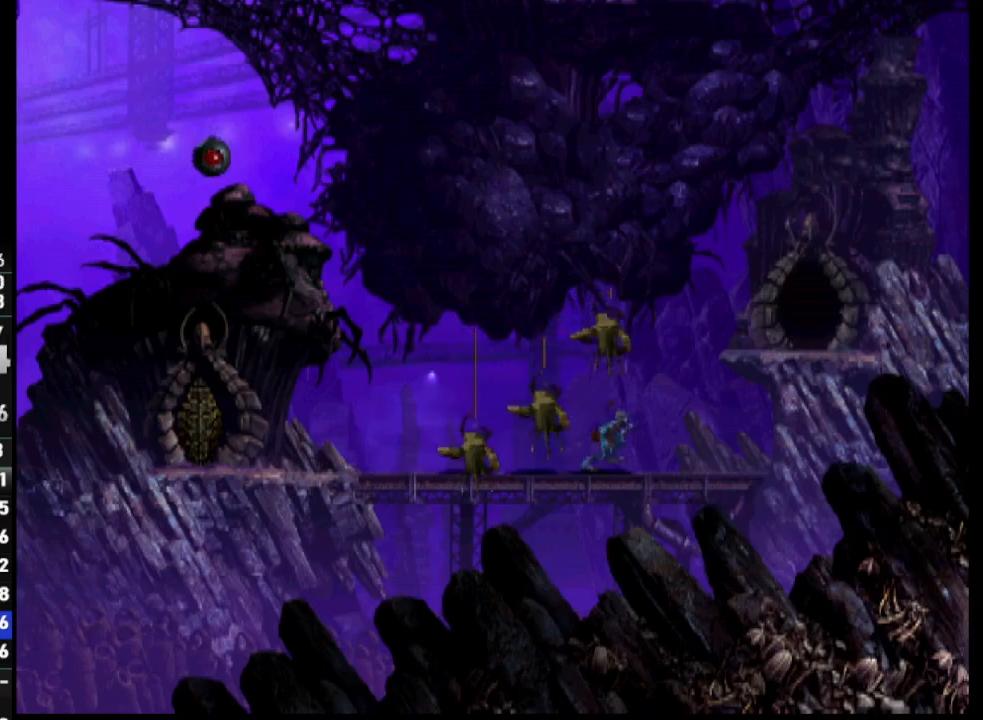
{"buttons": ["TRIANGLE", "R1", "DPAD_UP", "DPAD_RIGHT"], "left_stick": "center", "right_stick": "center", "events": [[117, "TRIANGLE", "down"], [233, "DPAD_UP", "down"]]}
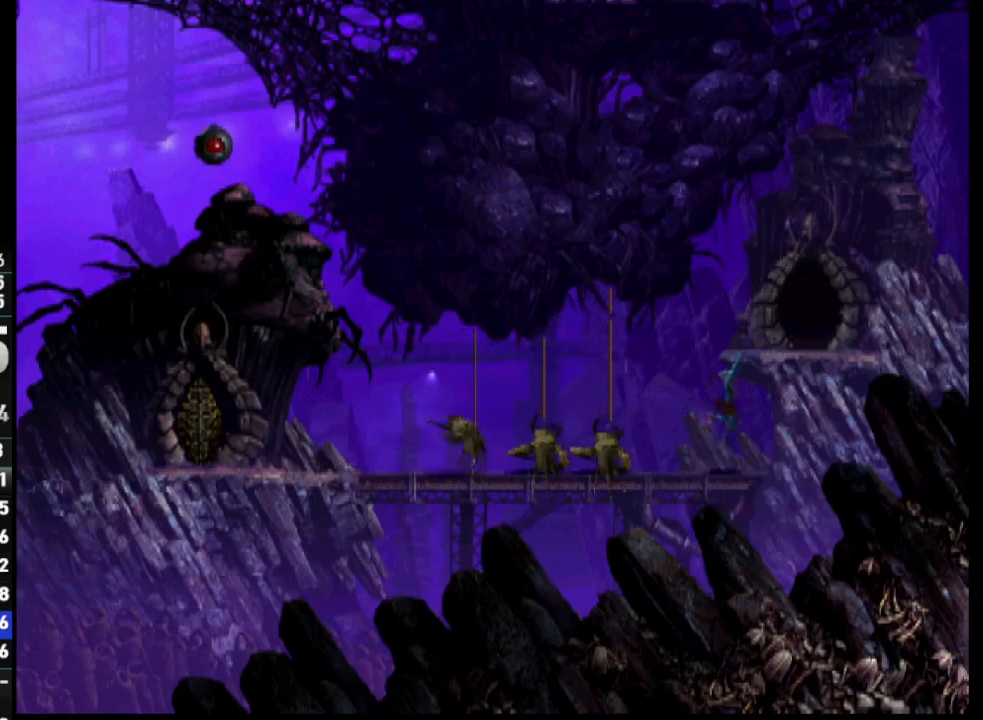
{"buttons": ["DPAD_RIGHT"], "left_stick": "center", "right_stick": "center", "events": [[183, "TRIANGLE", "up"], [200, "DPAD_UP", "up"], [233, "R1", "up"]]}
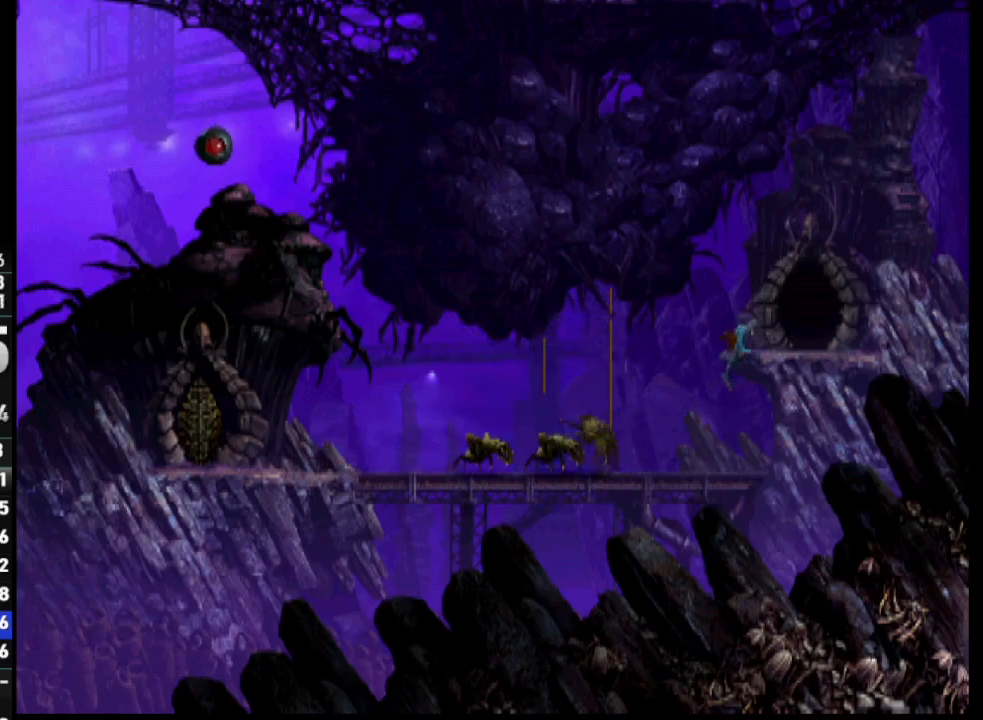
{"buttons": ["DPAD_RIGHT"], "left_stick": "center", "right_stick": "center", "events": []}
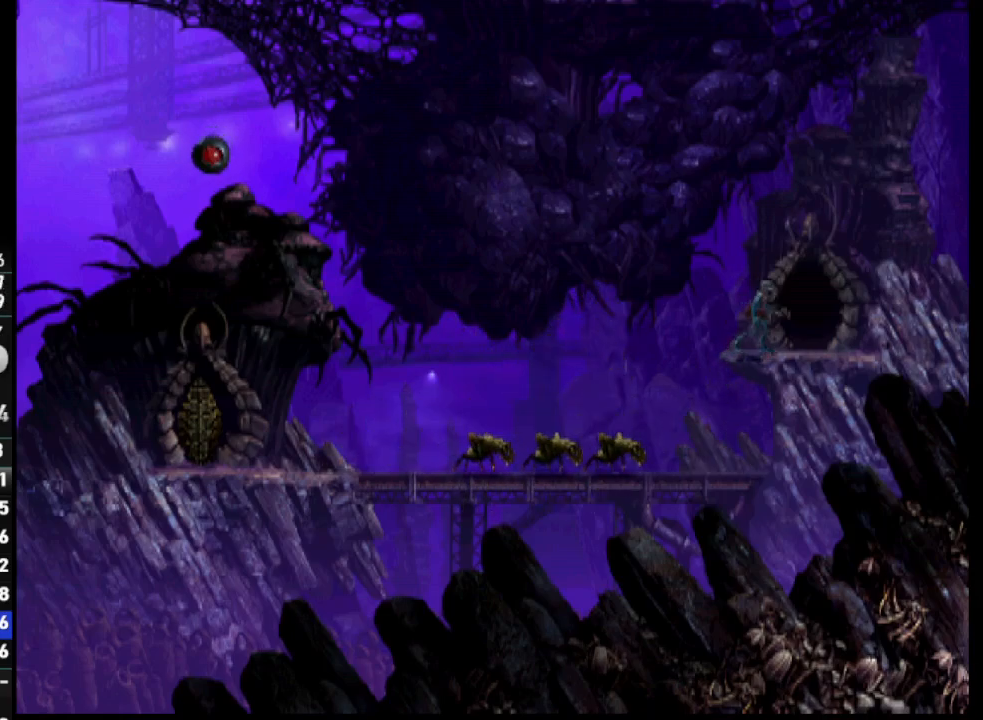
{"buttons": ["DPAD_UP"], "left_stick": "center", "right_stick": "center", "events": [[117, "DPAD_RIGHT", "up"], [233, "DPAD_UP", "down"]]}
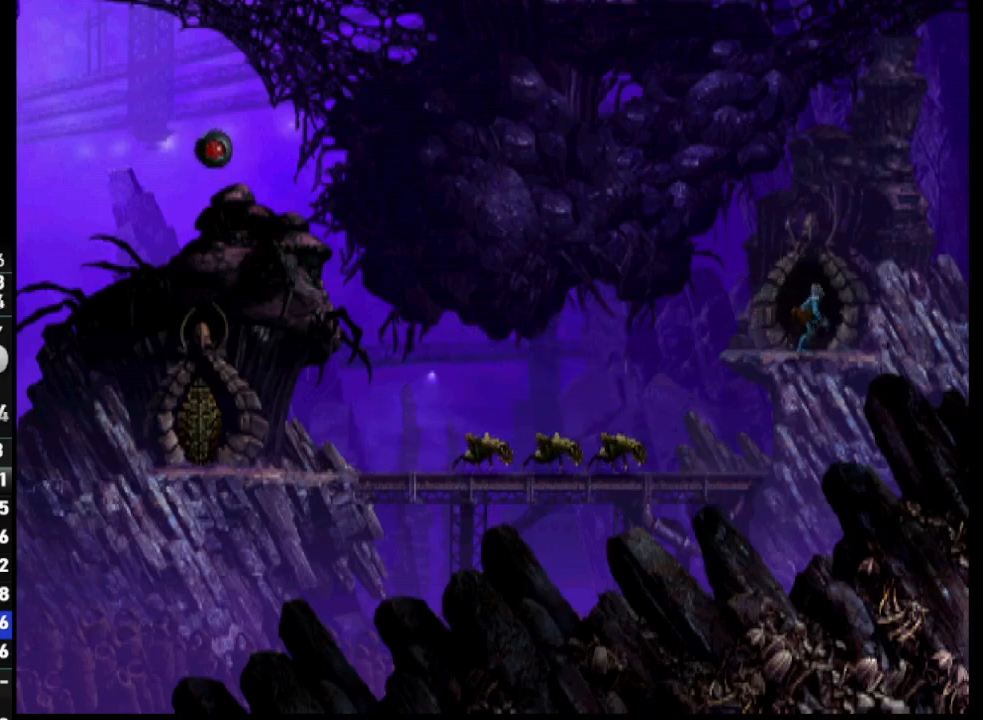
{"buttons": [], "left_stick": "center", "right_stick": "center", "events": [[67, "DPAD_UP", "up"], [200, "SELECT", "down"], [317, "SELECT", "up"], [400, "SELECT", "down"], [500, "SELECT", "up"]]}